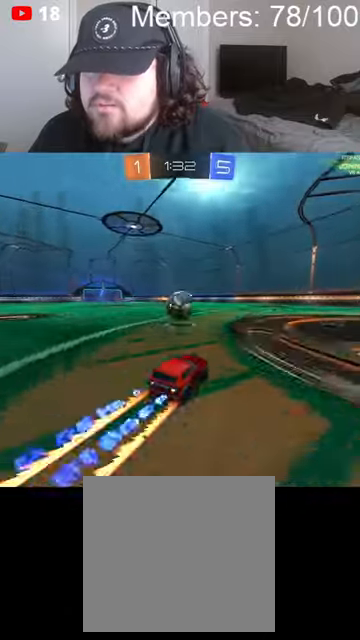
Gameplay with a controller (Xbox layout); each line is a JSON object with the inputs held at the frame after it (dt_ms = milliseconds from this image to that frame). "events" lists button and stick changes between this image and that frame as [ms after this image, input, new state], when the widget could be followed in between.
{"dt_ms": 500, "buttons": ["A", "B", "L1", "R2"], "left_stick": "up-right", "right_stick": "center", "events": [[166, "A", "down"], [200, "A", "up"], [233, "L1", "down"], [233, "left_stick", "up-left"], [333, "A", "down"], [333, "left_stick", "up"], [466, "left_stick", "up-right"]]}
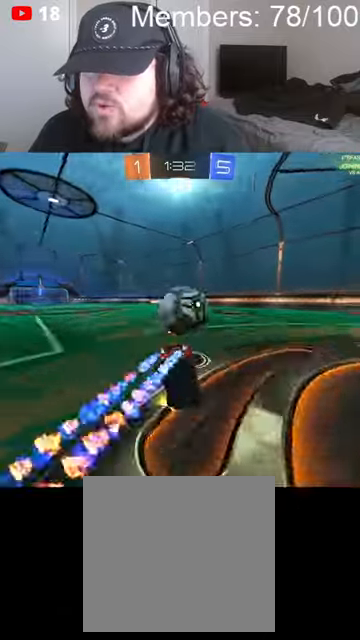
{"dt_ms": 500, "buttons": ["R2"], "left_stick": "center", "right_stick": "center", "events": [[66, "A", "up"], [133, "B", "up"], [400, "L1", "up"], [466, "left_stick", "center"]]}
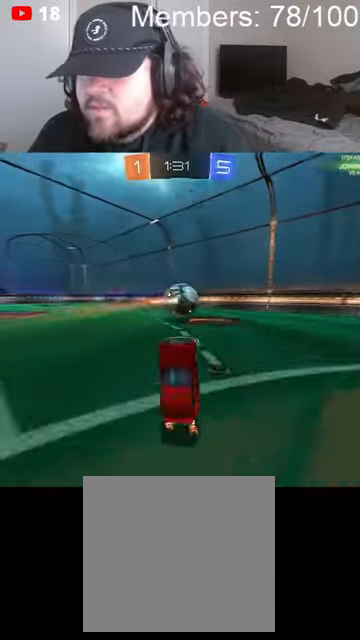
{"dt_ms": 500, "buttons": ["B", "R2"], "left_stick": "right", "right_stick": "center", "events": [[266, "B", "down"], [500, "left_stick", "right"]]}
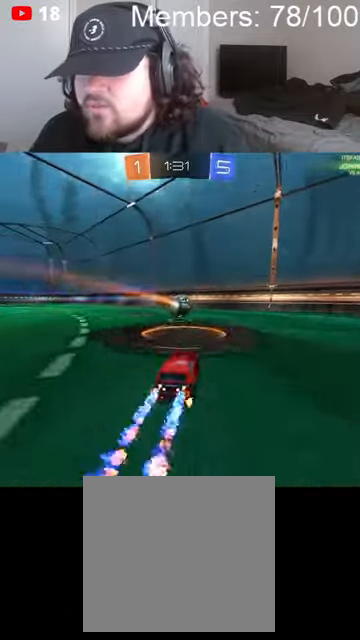
{"dt_ms": 500, "buttons": ["B", "R2"], "left_stick": "center", "right_stick": "center", "events": [[100, "left_stick", "down"], [333, "left_stick", "center"]]}
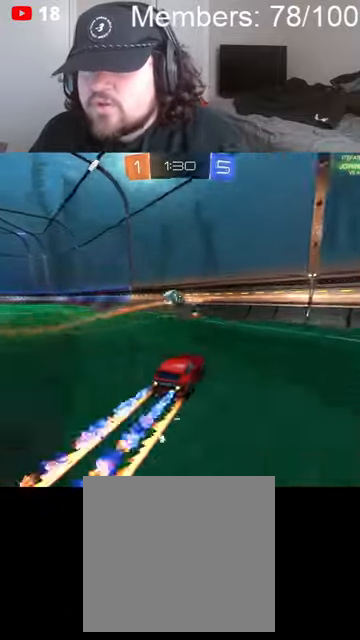
{"dt_ms": 500, "buttons": ["B", "R2"], "left_stick": "left", "right_stick": "center", "events": [[100, "B", "up"], [400, "left_stick", "left"], [466, "B", "down"]]}
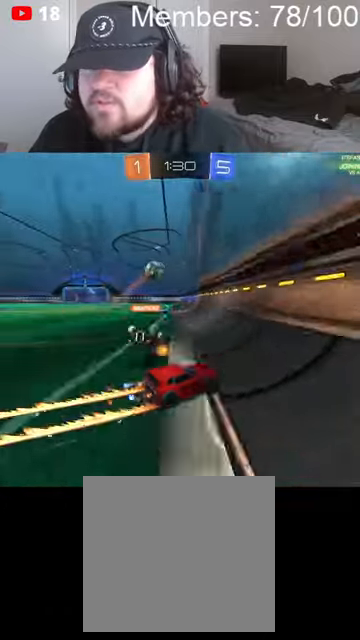
{"dt_ms": 500, "buttons": ["B", "L1", "R2"], "left_stick": "left", "right_stick": "center", "events": [[433, "L1", "down"]]}
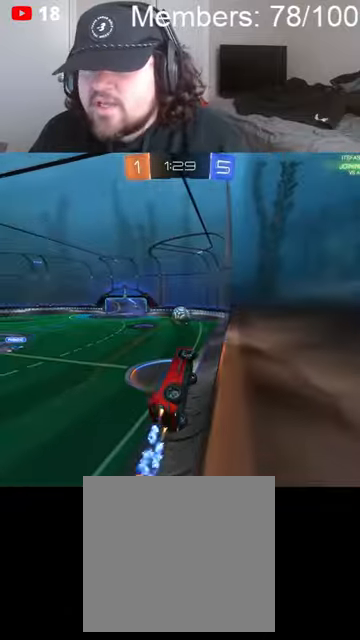
{"dt_ms": 500, "buttons": ["B", "R2"], "left_stick": "left", "right_stick": "center", "events": [[66, "L1", "up"], [133, "left_stick", "center"], [466, "left_stick", "left"]]}
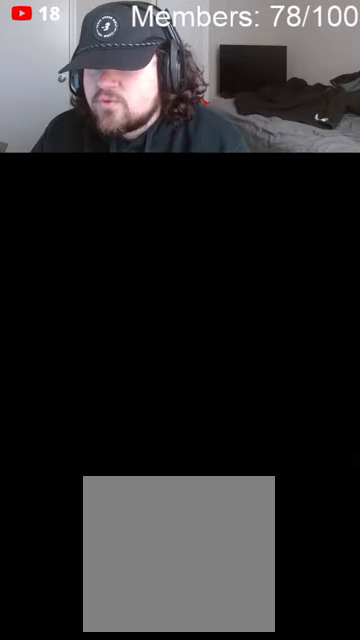
{"dt_ms": 500, "buttons": ["R2"], "left_stick": "center", "right_stick": "center", "events": [[66, "left_stick", "center"], [233, "B", "up"]]}
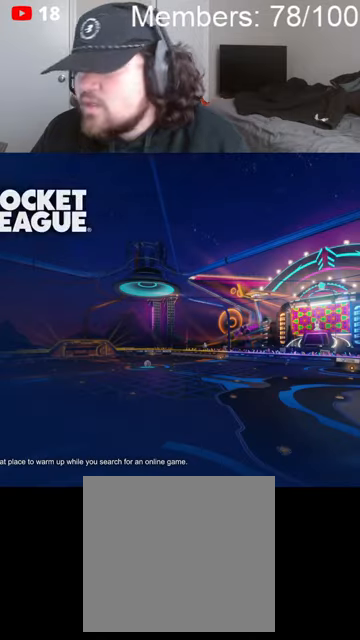
{"dt_ms": 1000, "buttons": [], "left_stick": "center", "right_stick": "center", "events": [[66, "A", "down"], [100, "X", "down"], [166, "left_stick", "up-left"], [266, "A", "up"], [300, "X", "up"], [333, "L1", "down"], [466, "L1", "up"], [500, "left_stick", "center"], [566, "R2", "up"], [700, "A", "down"], [733, "X", "down"], [833, "A", "up"], [866, "X", "up"]]}
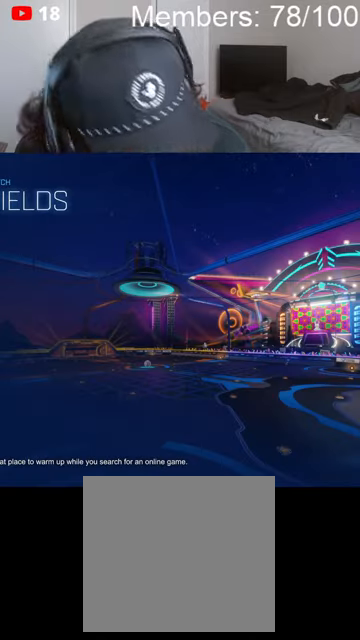
{"dt_ms": 500, "buttons": ["A", "X"], "left_stick": "center", "right_stick": "center", "events": [[466, "A", "down"], [466, "X", "down"]]}
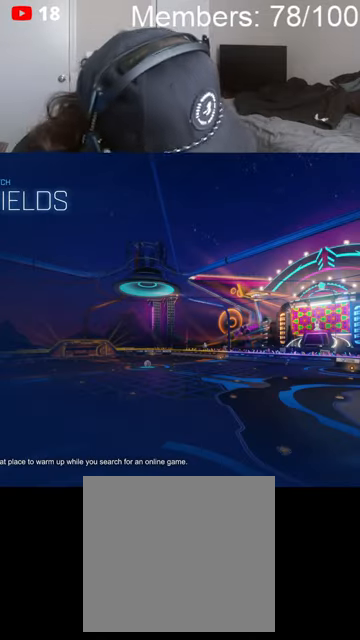
{"dt_ms": 500, "buttons": ["A", "X", "R2"], "left_stick": "center", "right_stick": "center", "events": [[300, "X", "up"], [333, "A", "up"], [400, "A", "down"], [466, "R2", "down"], [500, "X", "down"]]}
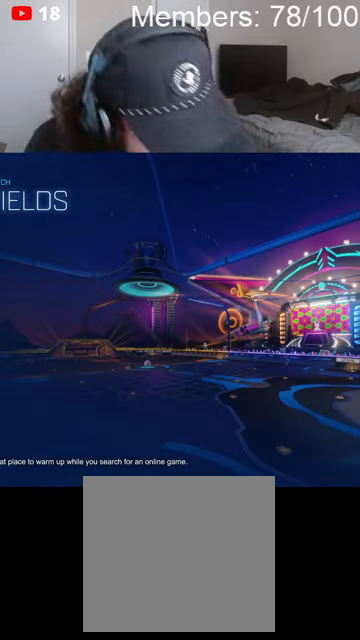
{"dt_ms": 500, "buttons": ["R2"], "left_stick": "center", "right_stick": "center", "events": [[166, "X", "up"], [200, "A", "up"], [300, "A", "down"], [333, "X", "down"], [400, "X", "up"], [466, "A", "up"]]}
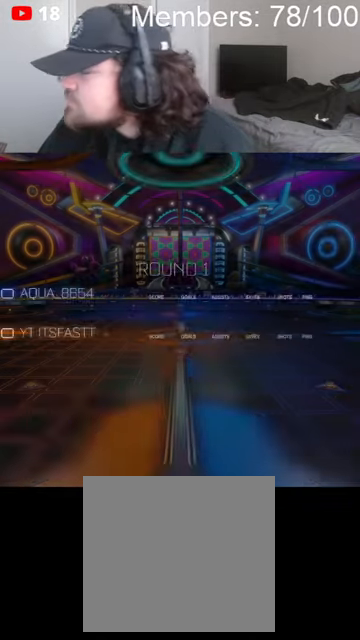
{"dt_ms": 500, "buttons": ["A", "X", "R2"], "left_stick": "up", "right_stick": "center", "events": [[33, "R2", "up"], [100, "left_stick", "up"], [266, "L1", "down"], [300, "R2", "down"], [333, "A", "down"], [366, "L1", "up"], [466, "X", "down"]]}
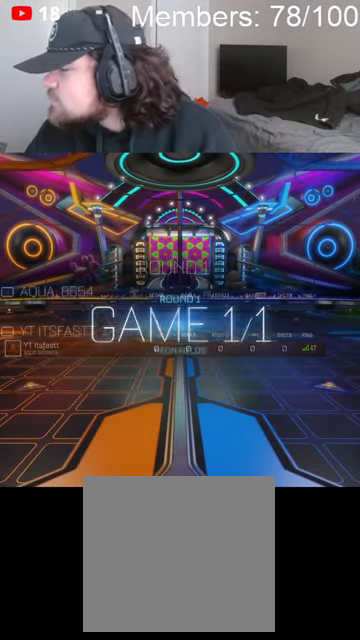
{"dt_ms": 500, "buttons": ["R2"], "left_stick": "center", "right_stick": "center", "events": [[33, "left_stick", "center"], [66, "X", "up"], [100, "A", "up"]]}
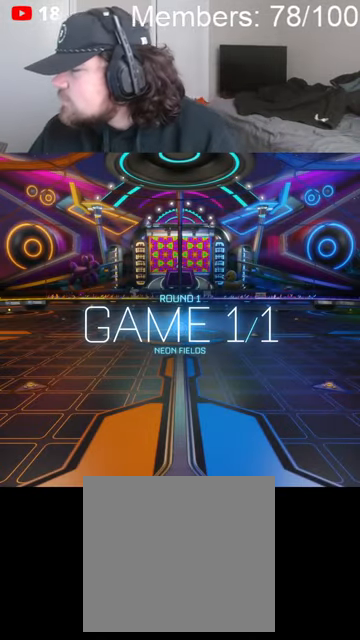
{"dt_ms": 500, "buttons": ["R2"], "left_stick": "center", "right_stick": "center", "events": []}
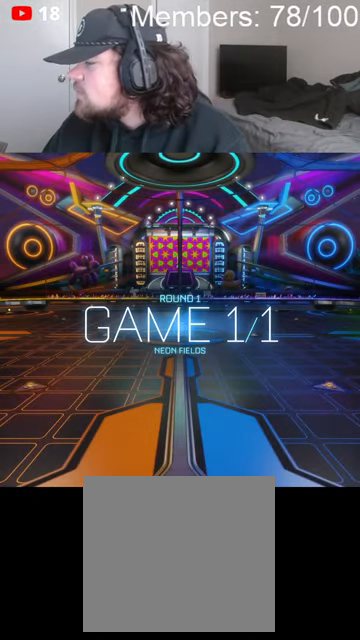
{"dt_ms": 500, "buttons": ["R2"], "left_stick": "center", "right_stick": "center", "events": []}
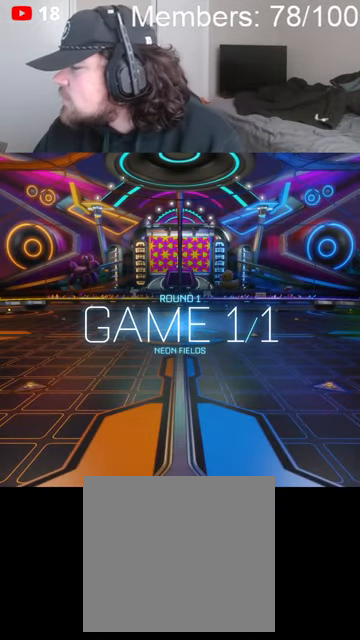
{"dt_ms": 500, "buttons": [], "left_stick": "center", "right_stick": "center", "events": [[200, "R2", "up"]]}
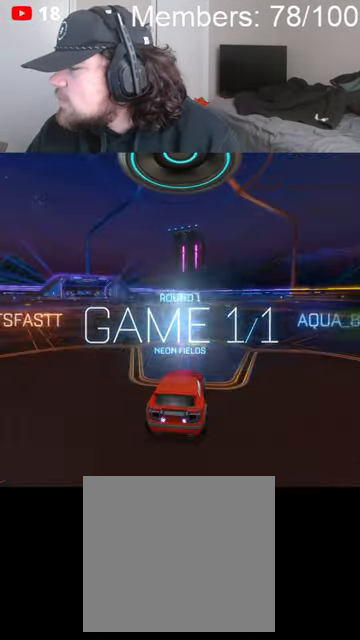
{"dt_ms": 500, "buttons": [], "left_stick": "center", "right_stick": "center", "events": [[166, "R2", "down"], [333, "R2", "up"]]}
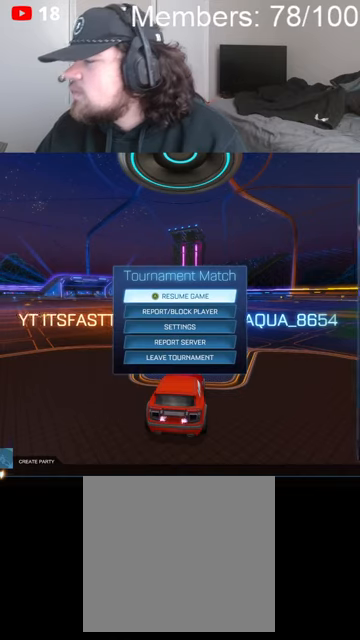
{"dt_ms": 500, "buttons": ["L1"], "left_stick": "center", "right_stick": "center", "events": [[300, "L1", "down"], [400, "L1", "up"], [500, "L1", "down"]]}
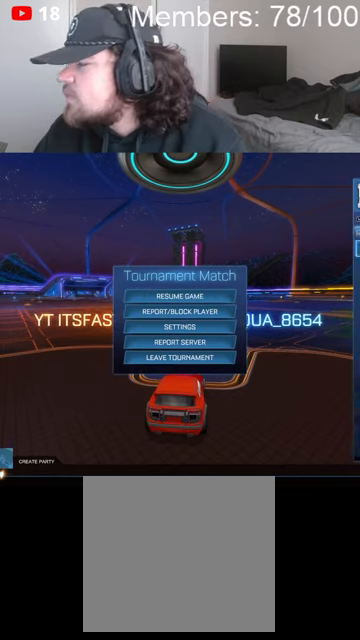
{"dt_ms": 500, "buttons": [], "left_stick": "center", "right_stick": "center", "events": [[133, "L1", "up"], [166, "L1", "down"], [266, "L1", "up"]]}
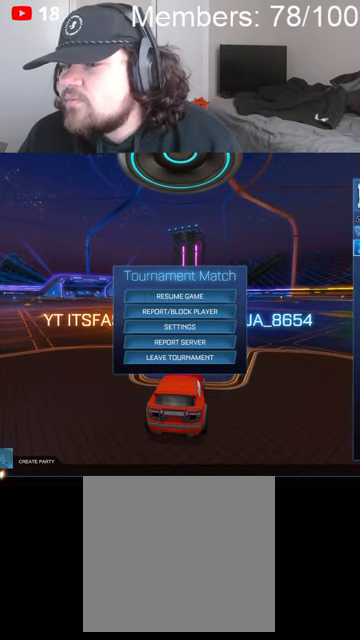
{"dt_ms": 500, "buttons": ["B"], "left_stick": "center", "right_stick": "center", "events": [[166, "A", "down"], [333, "A", "up"], [500, "B", "down"]]}
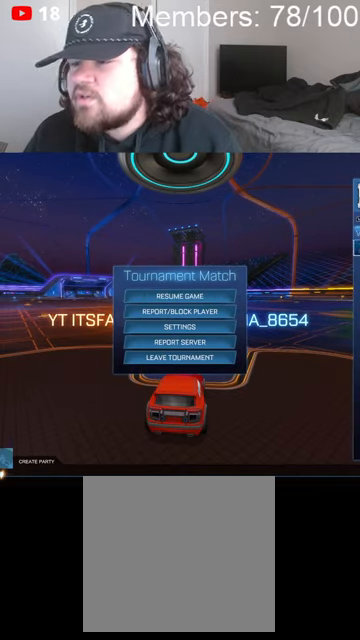
{"dt_ms": 500, "buttons": ["R2"], "left_stick": "center", "right_stick": "center", "events": [[133, "B", "up"], [133, "R2", "down"], [200, "B", "down"], [300, "B", "up"], [300, "L1", "down"], [366, "B", "down"], [366, "L1", "up"], [500, "B", "up"]]}
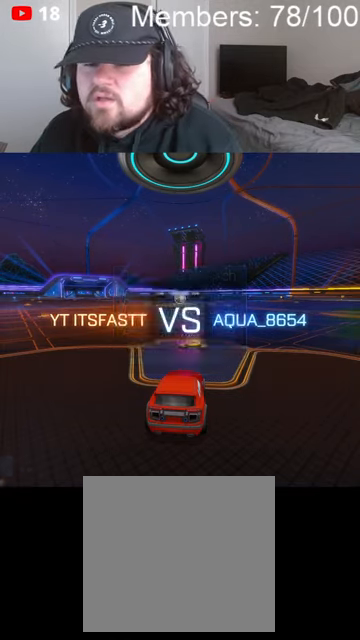
{"dt_ms": 500, "buttons": ["R2"], "left_stick": "center", "right_stick": "center", "events": [[33, "L1", "down"], [133, "L1", "up"], [133, "X", "down"], [200, "L1", "down"], [200, "X", "up"], [300, "B", "down"], [333, "L1", "up"], [400, "B", "up"], [433, "L1", "down"], [500, "L1", "up"]]}
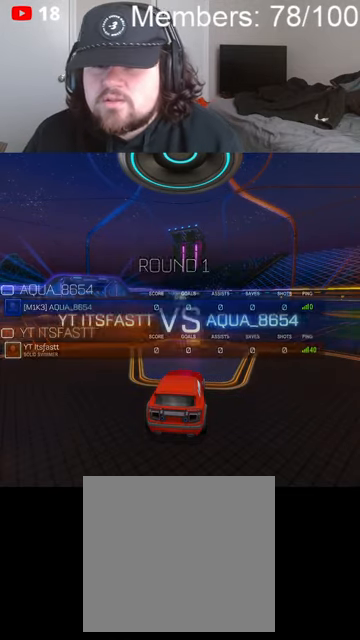
{"dt_ms": 500, "buttons": ["R2"], "left_stick": "center", "right_stick": "center", "events": [[33, "X", "down"], [100, "X", "up"], [133, "L1", "down"], [166, "B", "down"], [200, "L1", "up"], [300, "B", "up"], [300, "L1", "down"], [400, "L1", "up"], [400, "X", "down"], [466, "X", "up"]]}
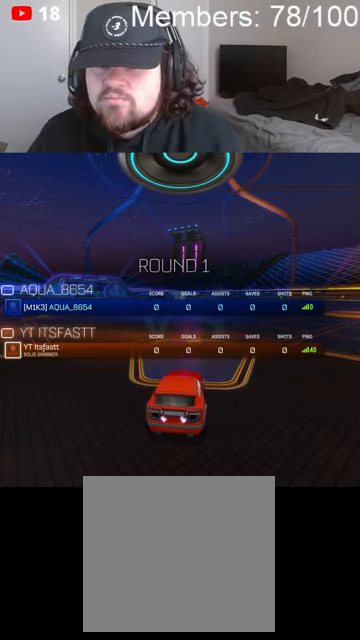
{"dt_ms": 500, "buttons": ["B", "R2"], "left_stick": "center", "right_stick": "center", "events": [[33, "B", "down"], [66, "L1", "down"], [200, "L1", "up"]]}
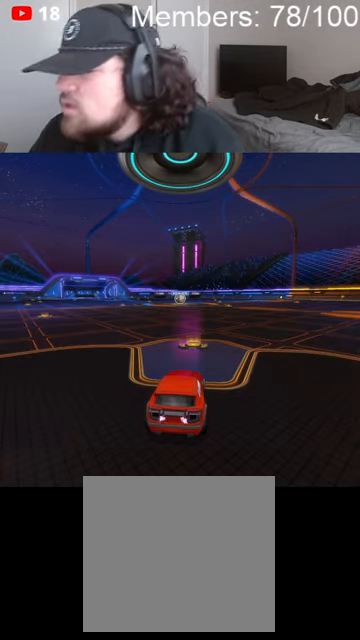
{"dt_ms": 500, "buttons": ["B", "R2"], "left_stick": "center", "right_stick": "center", "events": []}
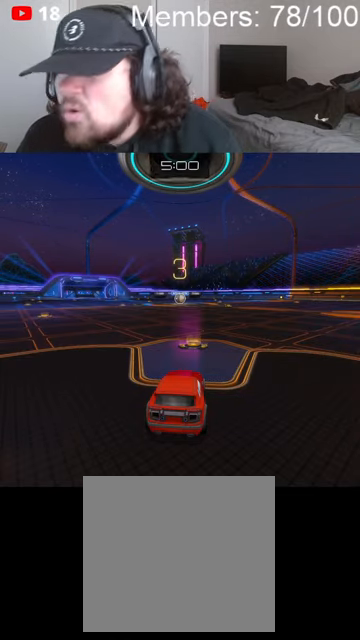
{"dt_ms": 500, "buttons": ["B", "R2"], "left_stick": "center", "right_stick": "center", "events": []}
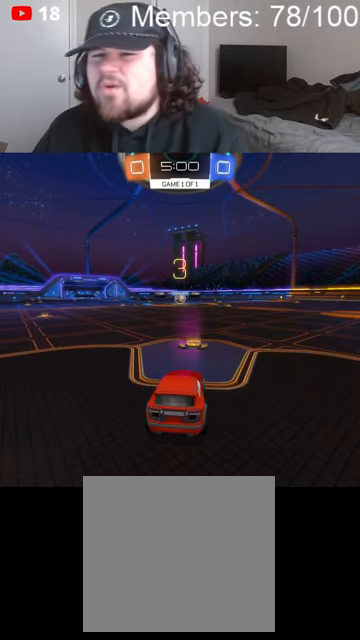
{"dt_ms": 500, "buttons": ["R2"], "left_stick": "center", "right_stick": "center", "events": [[266, "B", "up"], [400, "X", "down"], [466, "X", "up"]]}
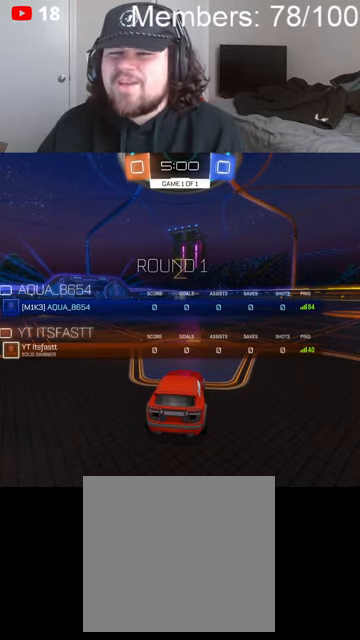
{"dt_ms": 500, "buttons": ["B", "R2"], "left_stick": "center", "right_stick": "center", "events": [[33, "B", "down"], [166, "B", "up"], [300, "X", "down"], [333, "X", "up"], [433, "B", "down"]]}
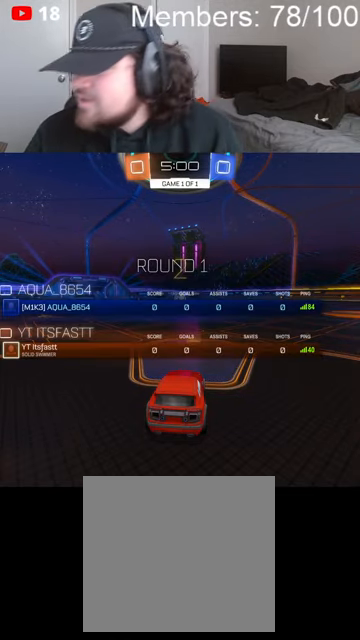
{"dt_ms": 500, "buttons": ["R2"], "left_stick": "center", "right_stick": "center", "events": [[66, "B", "up"], [166, "X", "down"], [233, "X", "up"], [300, "B", "down"], [433, "B", "up"]]}
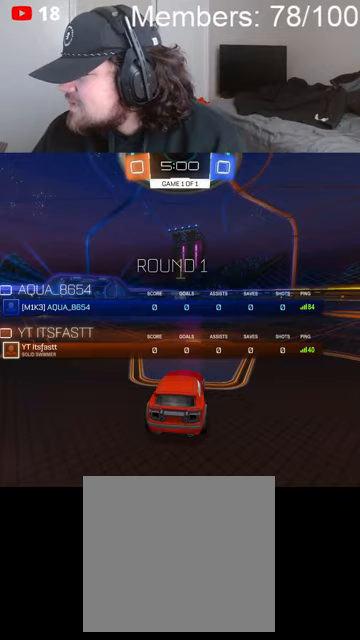
{"dt_ms": 500, "buttons": ["B", "L1", "R2"], "left_stick": "center", "right_stick": "center", "events": [[33, "X", "down"], [100, "X", "up"], [133, "B", "down"], [166, "L1", "down"], [333, "L1", "up"], [500, "L1", "down"]]}